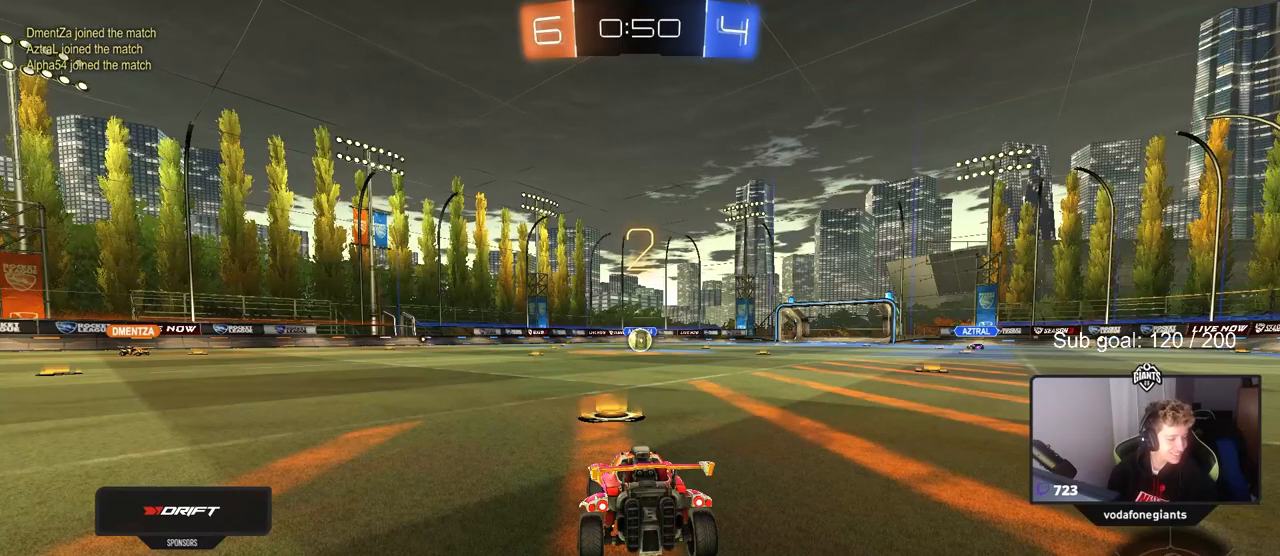
Gameplay with keyboard and mouse; each line is a JSON object with the keys and mouse buttons held at the frame after it. "events" lists presses ("down") and releases ("up") of "1", "2", "3", "4", "5", "a", "alt", "c", "caps_lock", "ctrl", "d", "e", "f", "g", "q", "r", "s", "shift", "space", "t", "tab", "v", "w", "x", "z", "mouse_left", "mouse_wheel" and "mouse_right" between this image and that frame as [ms after this image, input, new state], when the widget could be followed in between. "mouse_left", "mouse_wheel", "mouse_right" = the "left", "wheel", "right" buttons of the "mouse" list. No other keys are recorded. "wheel" means that the mouse wheel is clicked or scrolled. "mouse_move" is the direction in which the mouse moves at that frame (one of eight, or "still"), when it could be read.
{"keys": [], "mouse": [], "mouse_move": "still", "events": []}
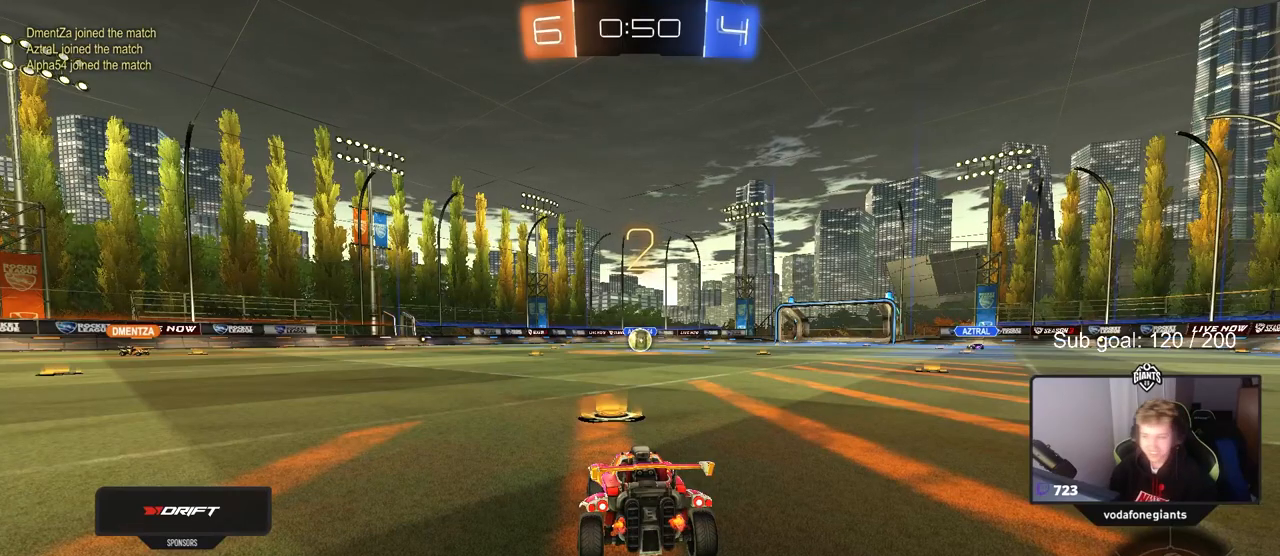
{"keys": [], "mouse": [], "mouse_move": "still", "events": []}
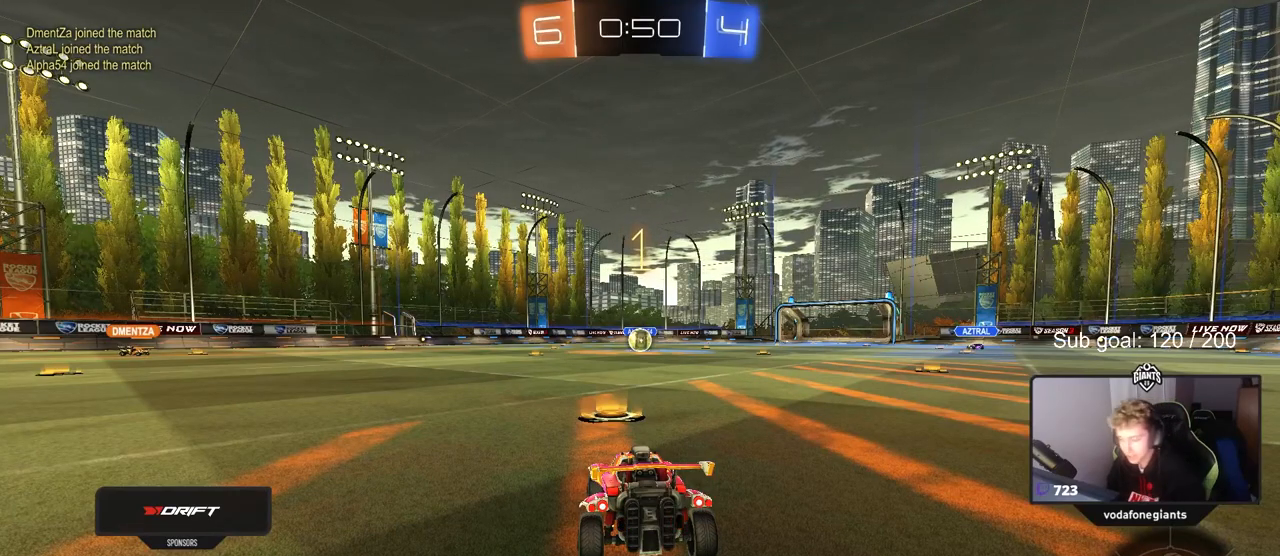
{"keys": [], "mouse": [], "mouse_move": "still", "events": []}
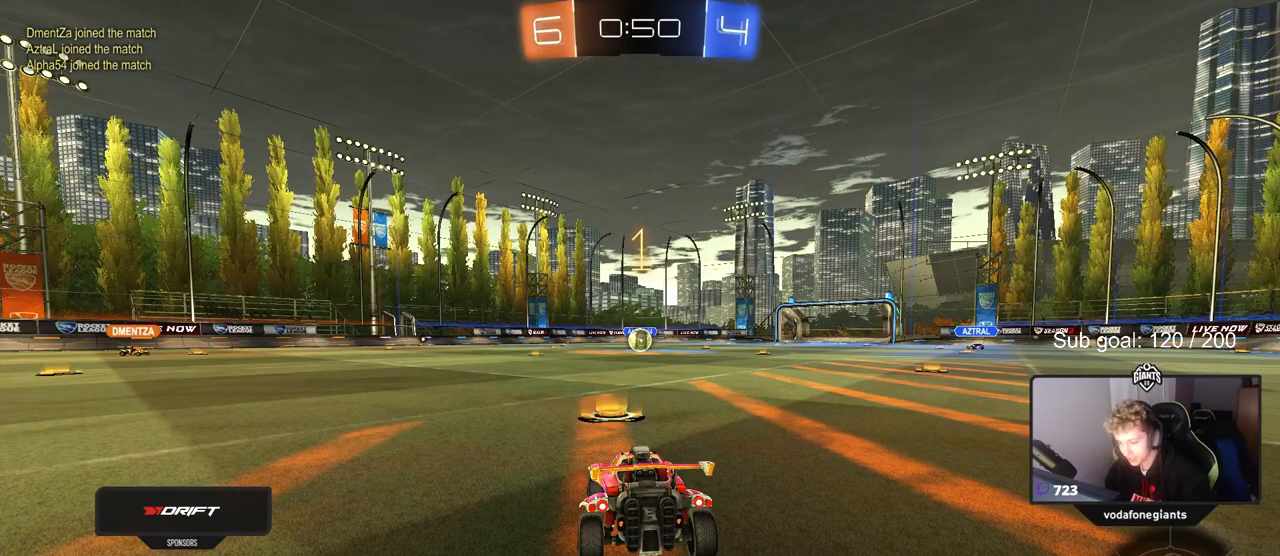
{"keys": ["a", "w"], "mouse": [], "mouse_move": "still", "events": [[17, "mouse_left", "down"], [150, "mouse_left", "up"], [150, "w", "down"], [450, "a", "down"]]}
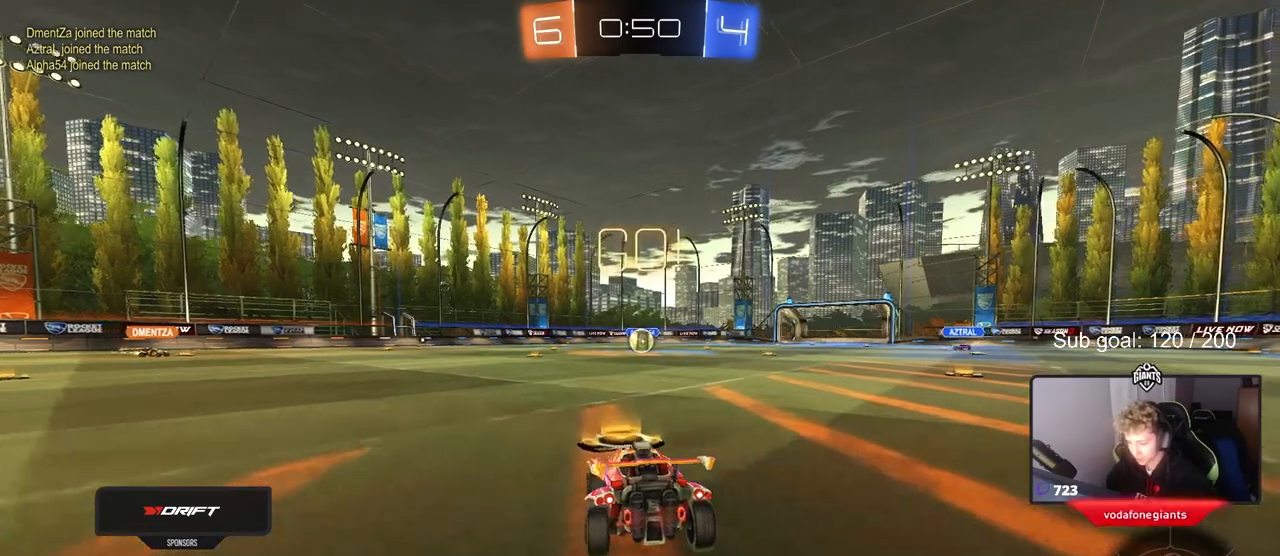
{"keys": ["d", "w"], "mouse": [], "mouse_move": "still", "events": [[367, "a", "up"], [500, "d", "down"]]}
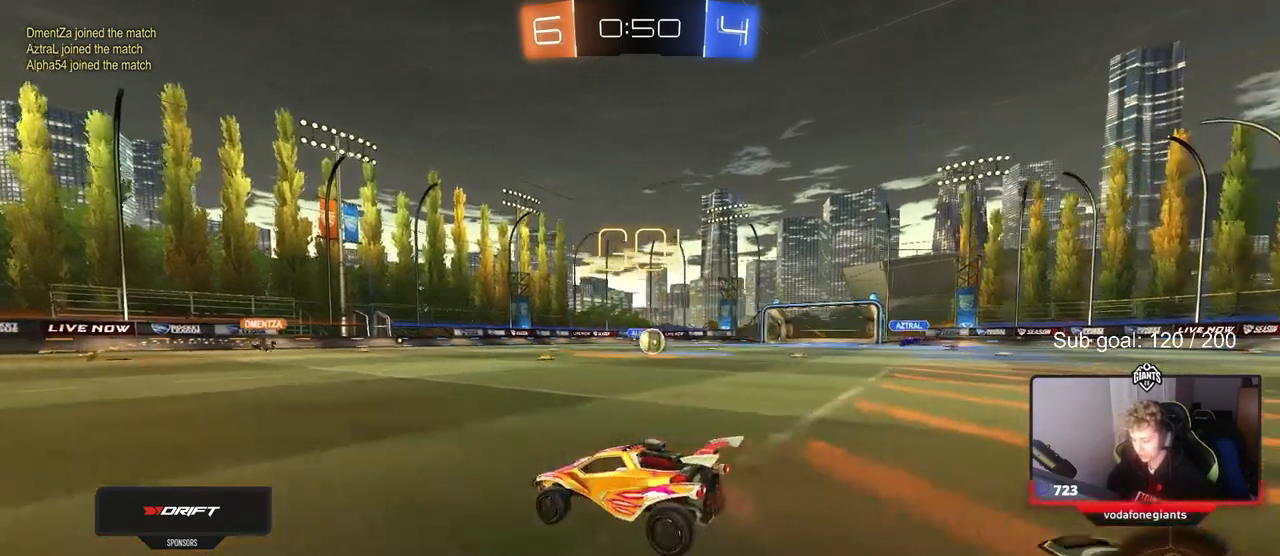
{"keys": ["w"], "mouse": [], "mouse_move": "left", "events": [[150, "d", "up"], [233, "d", "down"], [467, "d", "up"]]}
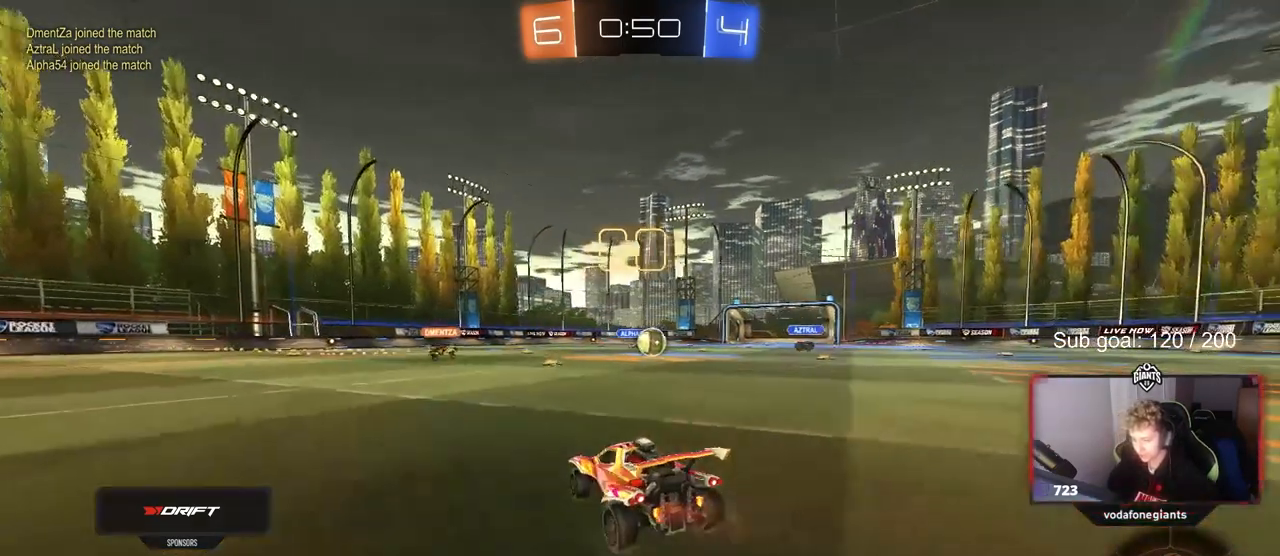
{"keys": ["w"], "mouse": [], "mouse_move": "still", "events": [[67, "d", "down"], [250, "d", "up"]]}
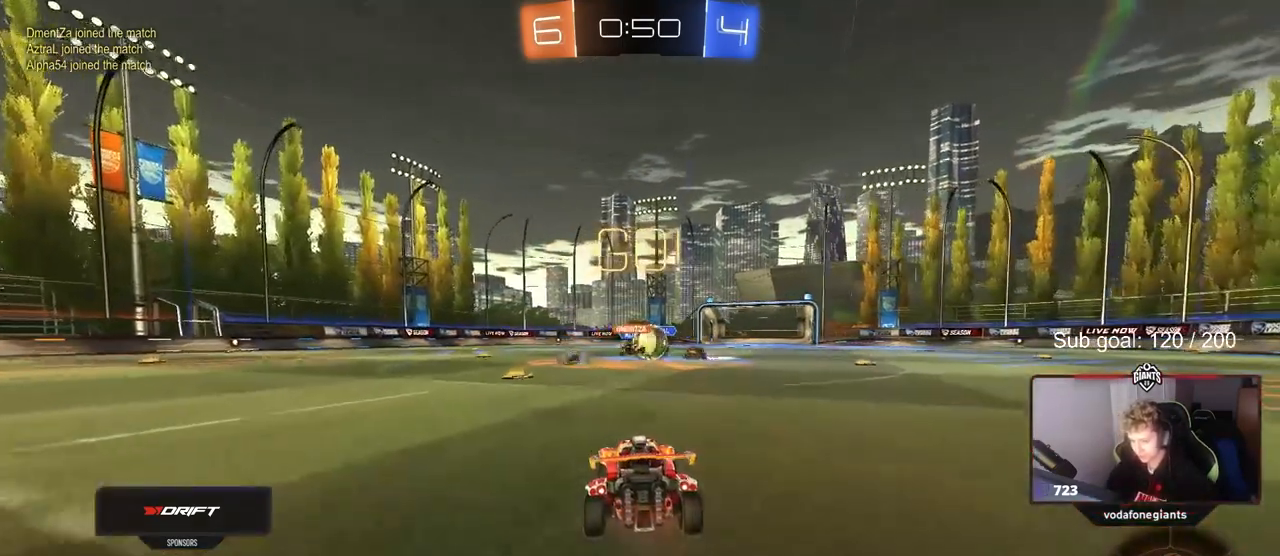
{"keys": ["d", "w"], "mouse": ["left"], "mouse_move": "down", "events": [[167, "a", "down"], [217, "a", "up"], [217, "d", "down"], [317, "shift", "down"], [367, "mouse_left", "down"], [417, "shift", "up"]]}
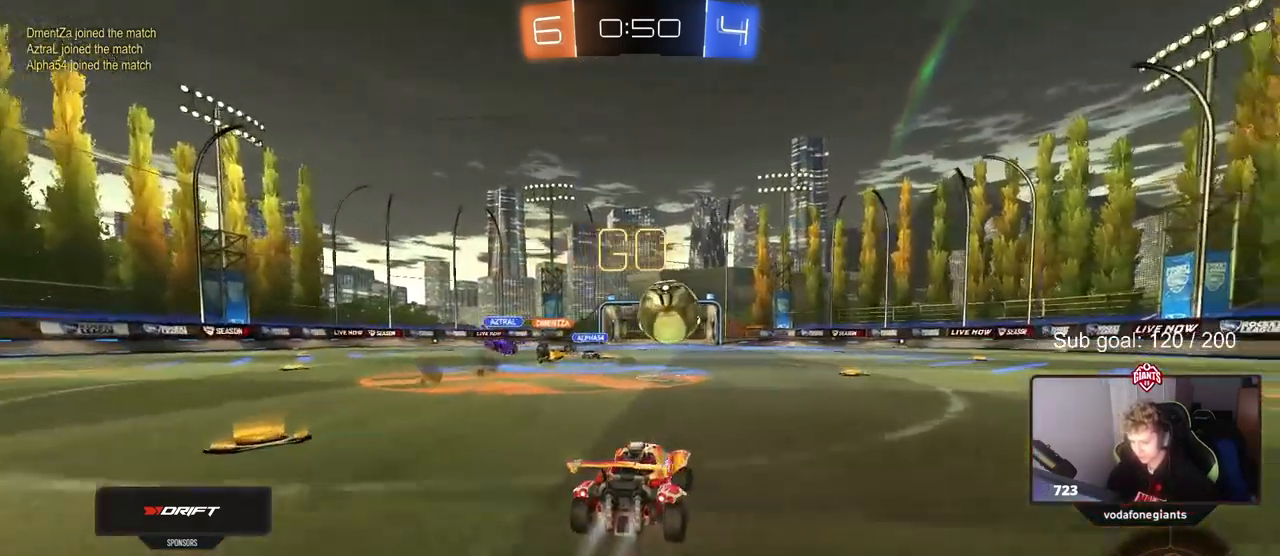
{"keys": ["d", "s", "w"], "mouse": ["left", "right"], "mouse_move": "down-left", "events": [[133, "d", "up"], [200, "w", "up"], [250, "mouse_right", "down"], [333, "a", "down"], [383, "d", "down"], [383, "mouse_right", "up"], [383, "w", "down"], [417, "a", "up"], [417, "mouse_right", "down"], [467, "s", "down"]]}
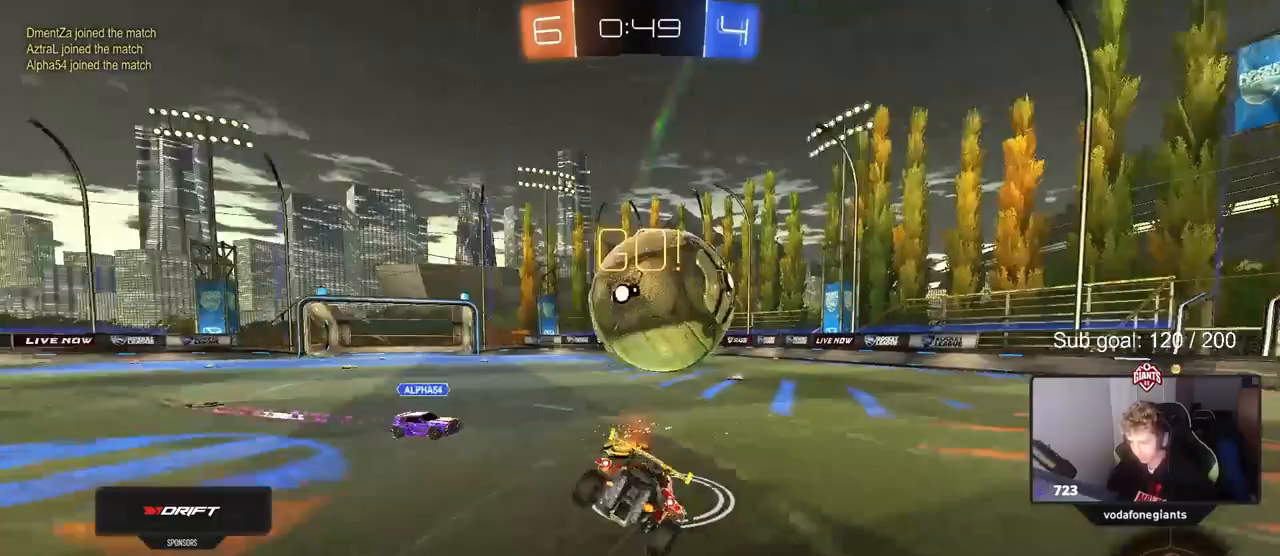
{"keys": ["d", "s"], "mouse": ["left"], "mouse_move": "still", "events": [[17, "w", "up"], [117, "mouse_right", "up"], [317, "s", "up"], [450, "s", "down"]]}
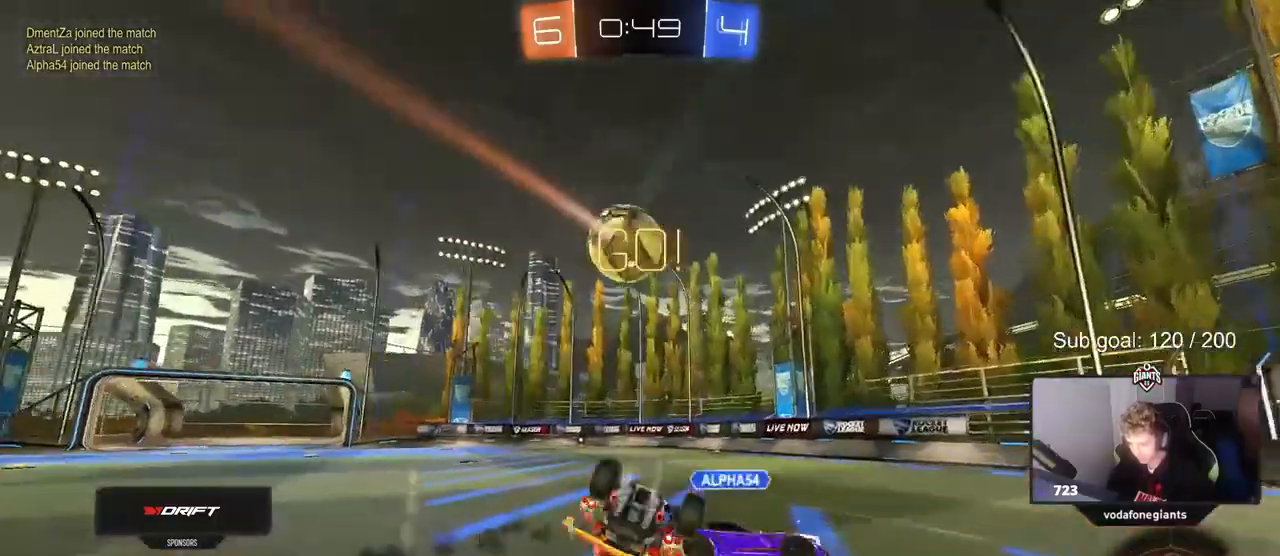
{"keys": ["d", "s"], "mouse": [], "mouse_move": "still", "events": [[183, "mouse_left", "up"], [233, "s", "up"], [333, "s", "down"]]}
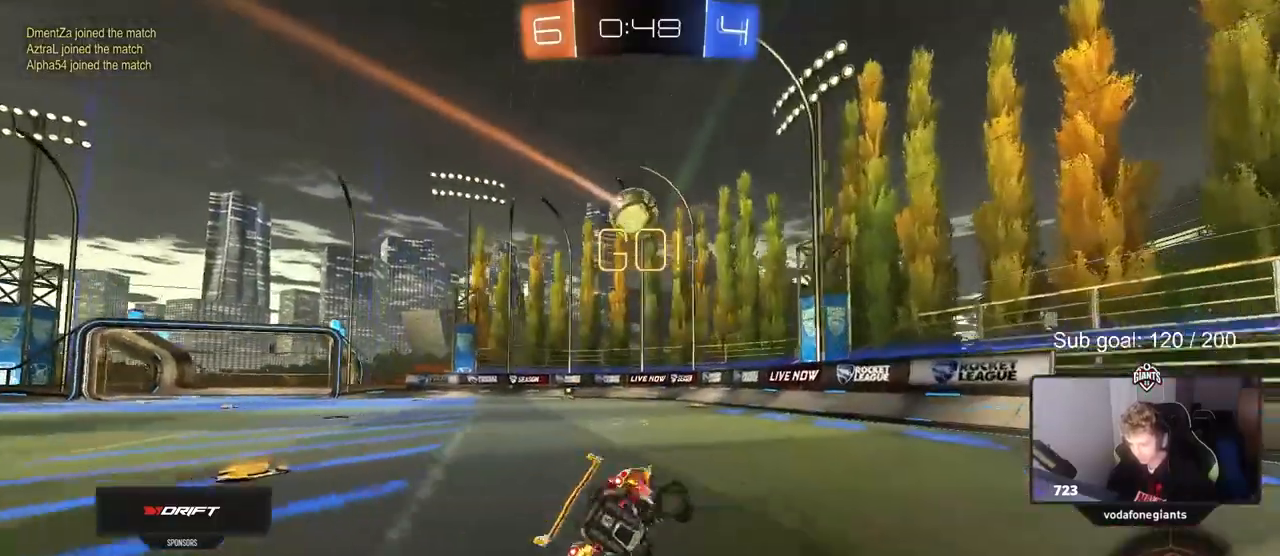
{"keys": ["d", "w"], "mouse": [], "mouse_move": "still", "events": [[17, "s", "up"], [67, "d", "up"], [150, "w", "down"], [250, "a", "down"], [483, "a", "up"], [483, "d", "down"]]}
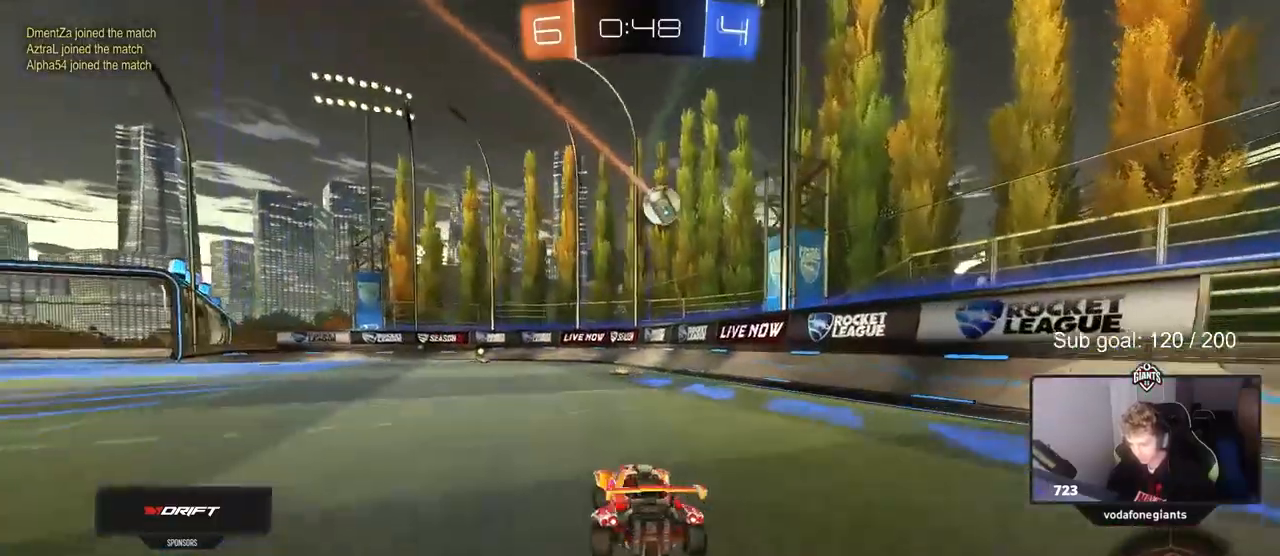
{"keys": ["a", "s", "shift"], "mouse": [], "mouse_move": "left", "events": [[33, "mouse_left", "down"], [33, "mouse_right", "down"], [83, "a", "down"], [83, "d", "up"], [83, "shift", "down"], [133, "mouse_right", "up"], [183, "mouse_left", "up"], [183, "mouse_right", "down"], [183, "s", "down"], [183, "w", "up"], [367, "mouse_right", "up"]]}
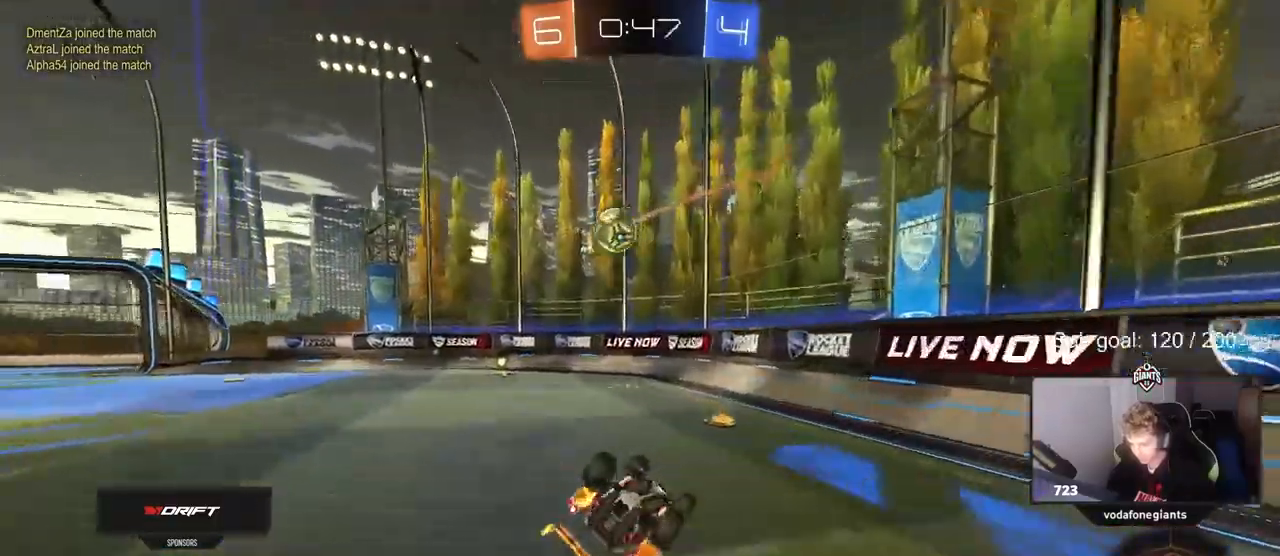
{"keys": ["a"], "mouse": [], "mouse_move": "still", "events": [[100, "s", "up"], [233, "s", "down"], [333, "s", "up"], [417, "shift", "up"]]}
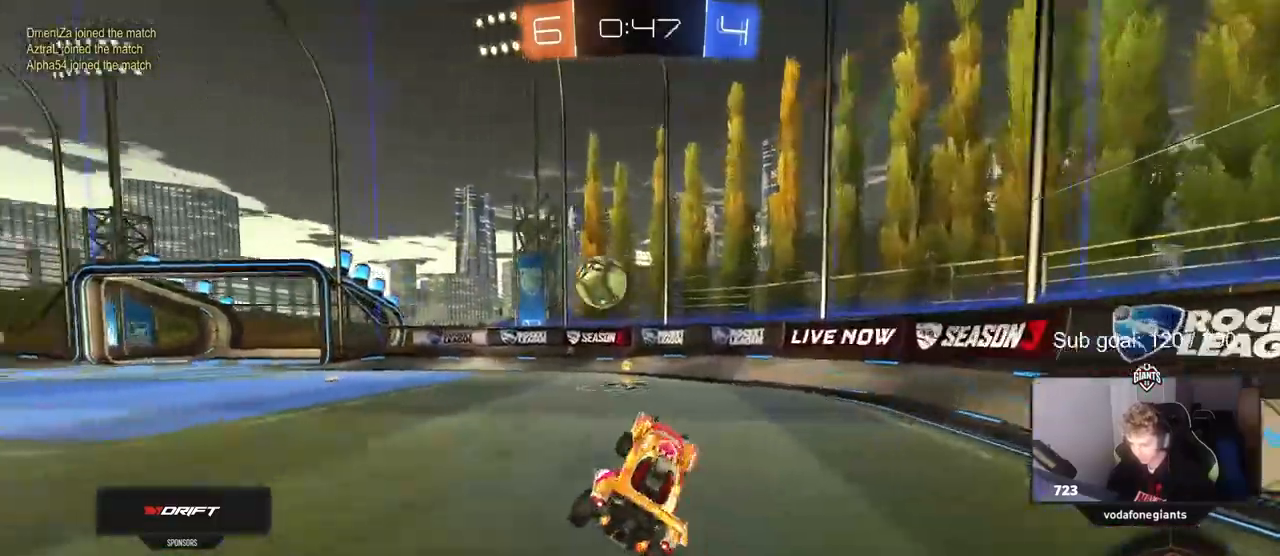
{"keys": ["a", "w"], "mouse": [], "mouse_move": "still", "events": [[17, "a", "up"], [200, "a", "down"], [200, "w", "down"], [300, "shift", "down"], [400, "shift", "up"]]}
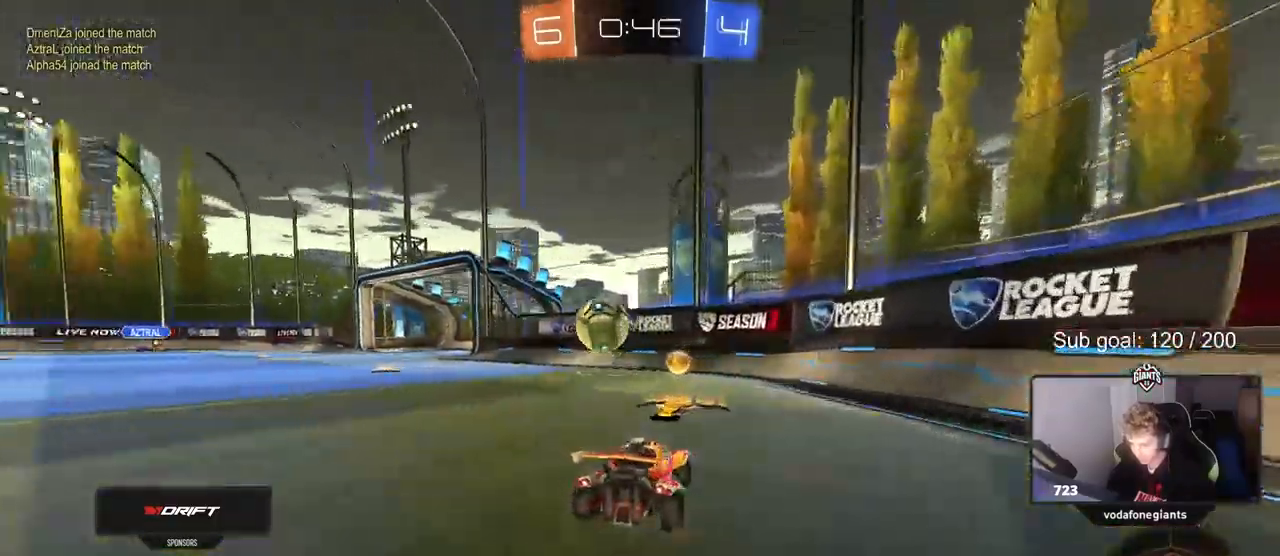
{"keys": ["d", "s"], "mouse": ["left"], "mouse_move": "still", "events": [[267, "a", "up"], [267, "mouse_right", "down"], [267, "w", "up"], [317, "d", "down"], [317, "s", "down"], [417, "mouse_left", "down"], [500, "mouse_right", "up"]]}
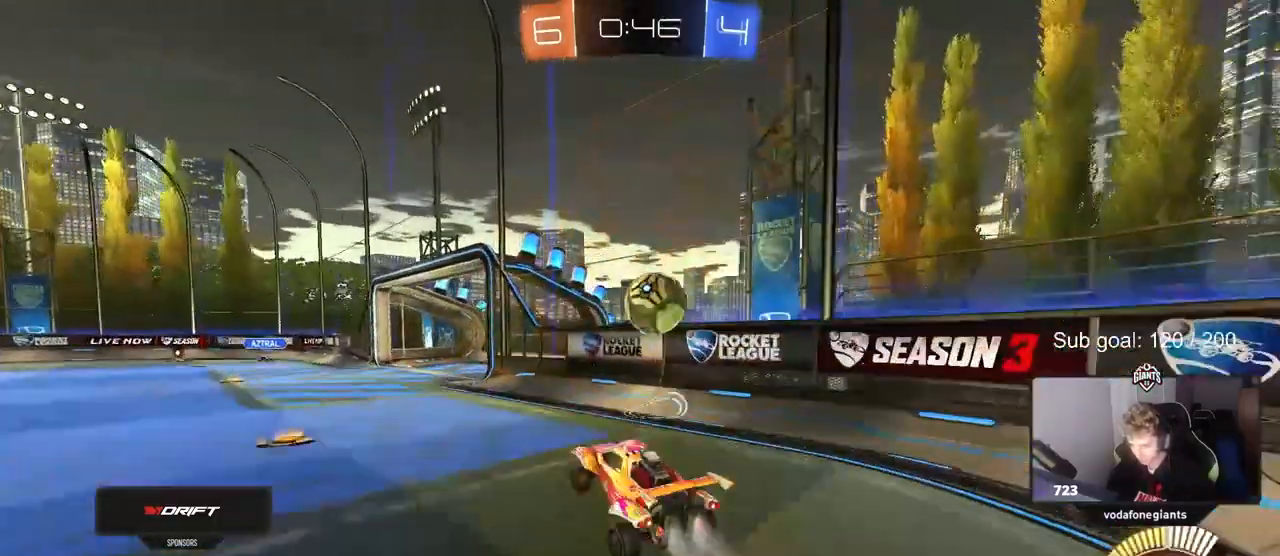
{"keys": ["a", "s", "shift"], "mouse": [], "events": [[50, "d", "up"], [50, "s", "up"], [150, "d", "down"], [233, "mouse_left", "up"], [283, "a", "down"], [283, "d", "up"], [283, "w", "down"], [333, "a", "up"], [333, "d", "down"], [383, "d", "up"], [417, "a", "down"], [417, "shift", "down"], [417, "w", "up"], [467, "s", "down"]]}
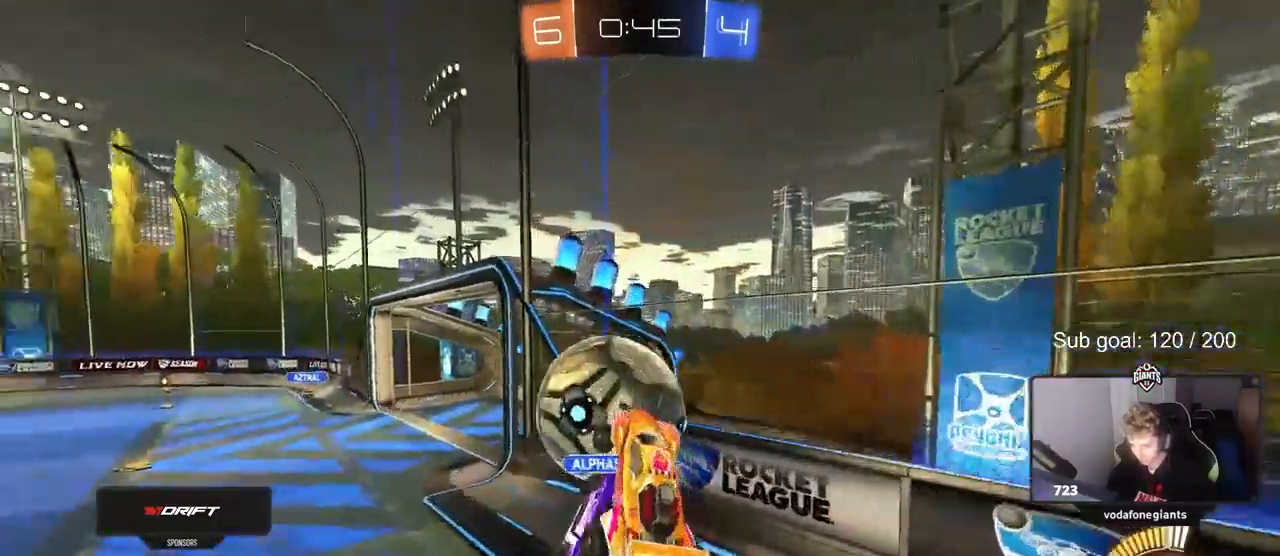
{"keys": ["d", "shift"], "mouse": [], "mouse_move": "still", "events": [[17, "mouse_right", "down"], [67, "mouse_left", "down"], [217, "mouse_left", "up"], [267, "mouse_right", "up"], [350, "shift", "up"], [400, "d", "down"], [450, "a", "up"], [450, "s", "up"], [483, "shift", "down"]]}
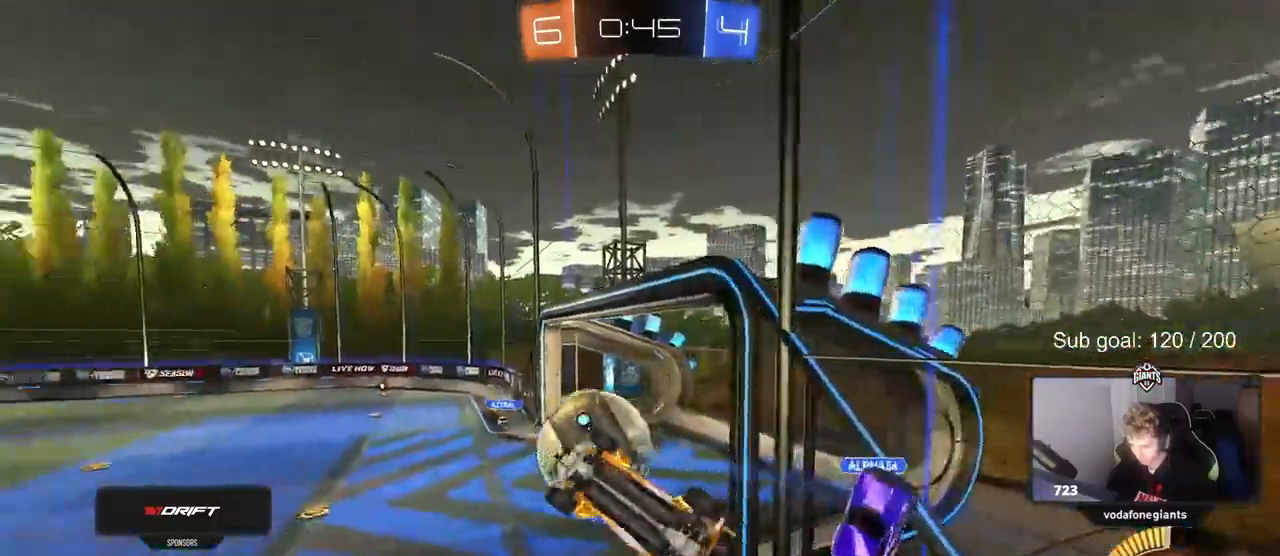
{"keys": ["a", "w"], "mouse": [], "mouse_move": "up", "events": [[33, "a", "down"], [33, "d", "up"], [83, "w", "down"], [267, "shift", "up"]]}
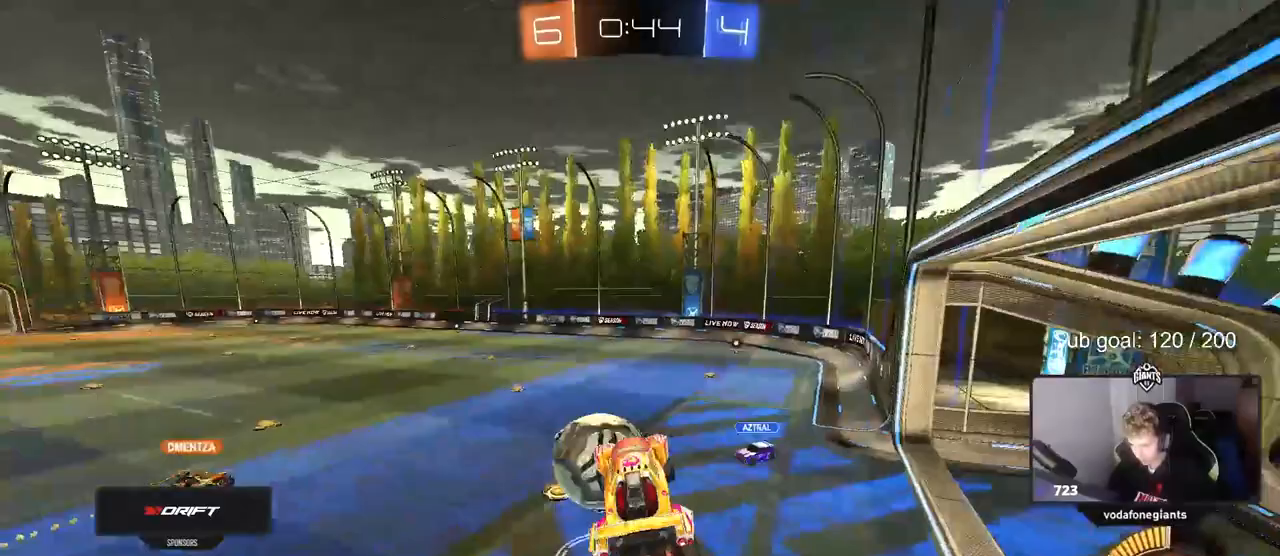
{"keys": ["d", "s"], "mouse": ["left"], "mouse_move": "still", "events": [[133, "a", "up"], [133, "d", "down"], [133, "shift", "down"], [133, "w", "up"], [233, "mouse_left", "down"], [283, "s", "down"], [283, "shift", "up"]]}
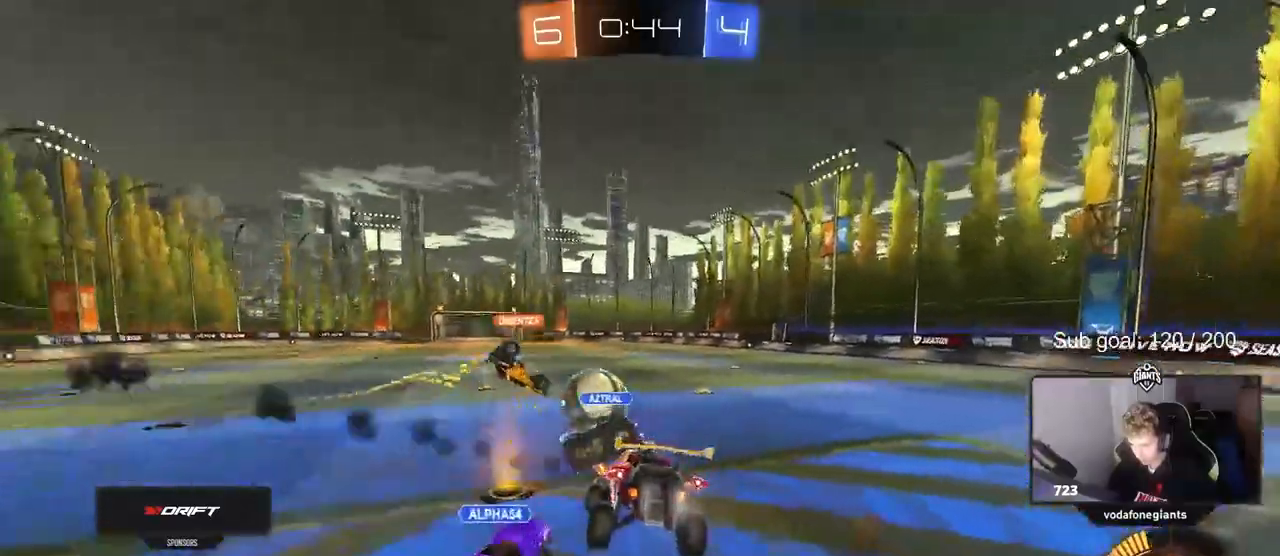
{"keys": ["d", "w"], "mouse": ["left"], "mouse_move": "still", "events": [[17, "s", "up"], [250, "w", "down"], [300, "d", "up"], [350, "a", "down"], [483, "a", "up"], [483, "d", "down"]]}
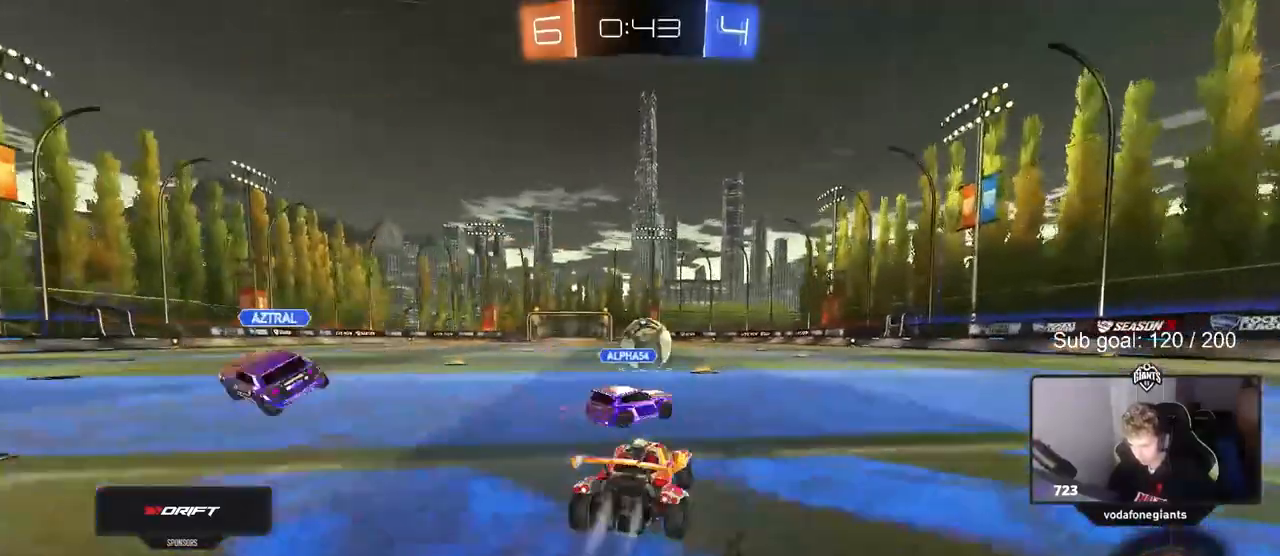
{"keys": ["a", "s", "shift"], "mouse": ["left"], "mouse_move": "down-left", "events": [[33, "mouse_right", "down"], [133, "a", "down"], [133, "d", "up"], [133, "mouse_right", "up"], [133, "shift", "down"], [183, "mouse_right", "down"], [217, "s", "down"], [217, "w", "up"], [367, "mouse_right", "up"]]}
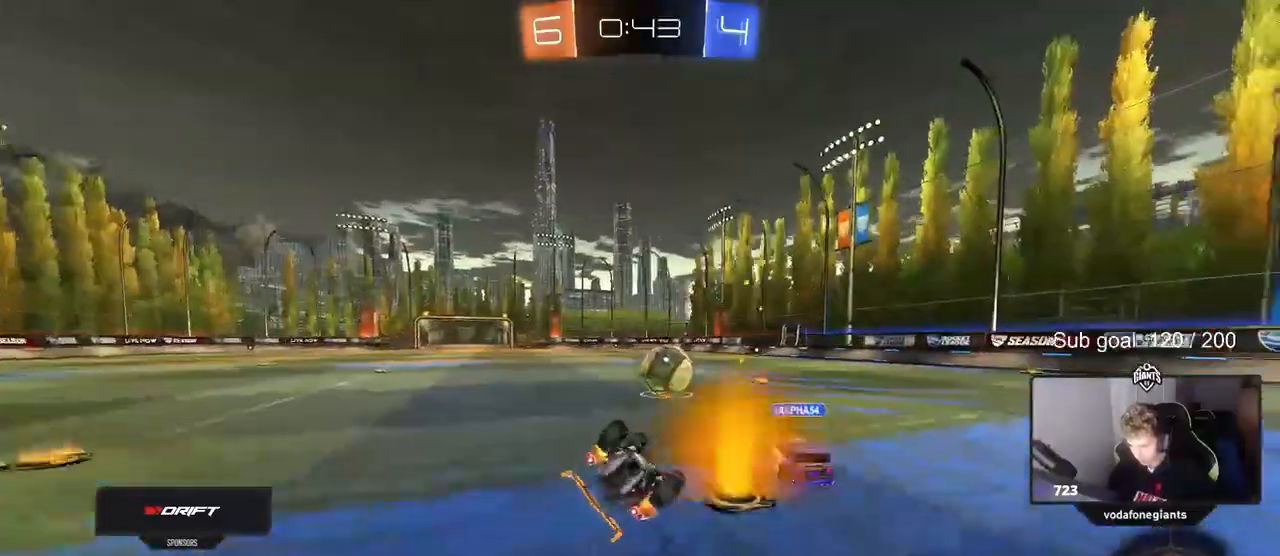
{"keys": [], "mouse": [], "mouse_move": "still", "events": [[50, "s", "up"], [133, "s", "down"], [383, "s", "up"], [417, "mouse_left", "up"], [467, "a", "up"], [467, "shift", "up"]]}
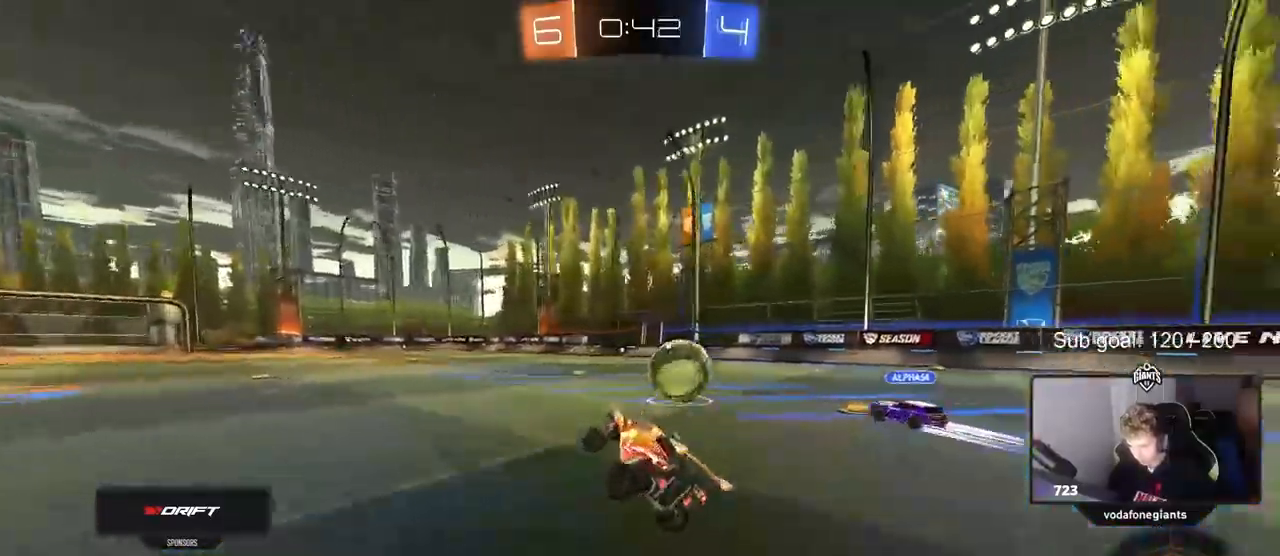
{"keys": ["w"], "mouse": ["left"], "mouse_move": "still", "events": [[117, "w", "down"], [150, "a", "down"], [200, "a", "up"], [250, "mouse_left", "down"]]}
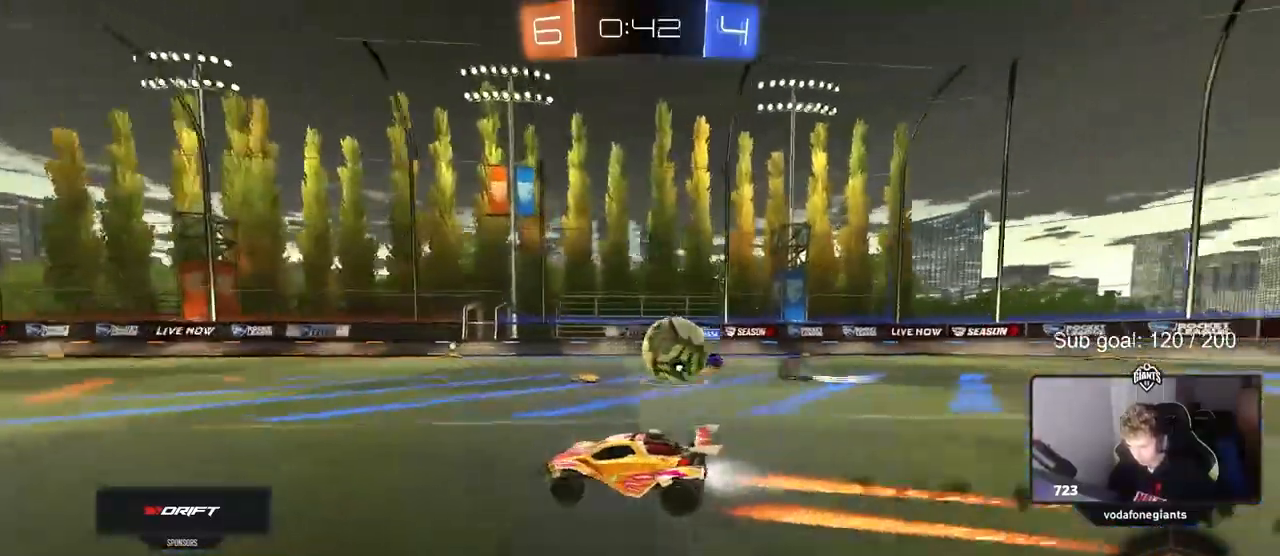
{"keys": ["d", "s", "shift"], "mouse": ["left", "right"], "mouse_move": "right", "events": [[83, "mouse_left", "up"], [133, "a", "down"], [283, "a", "up"], [283, "mouse_left", "down"], [317, "d", "down"], [317, "mouse_right", "down"], [367, "mouse_right", "up"], [367, "shift", "down"], [450, "mouse_right", "down"], [500, "s", "down"], [500, "w", "up"]]}
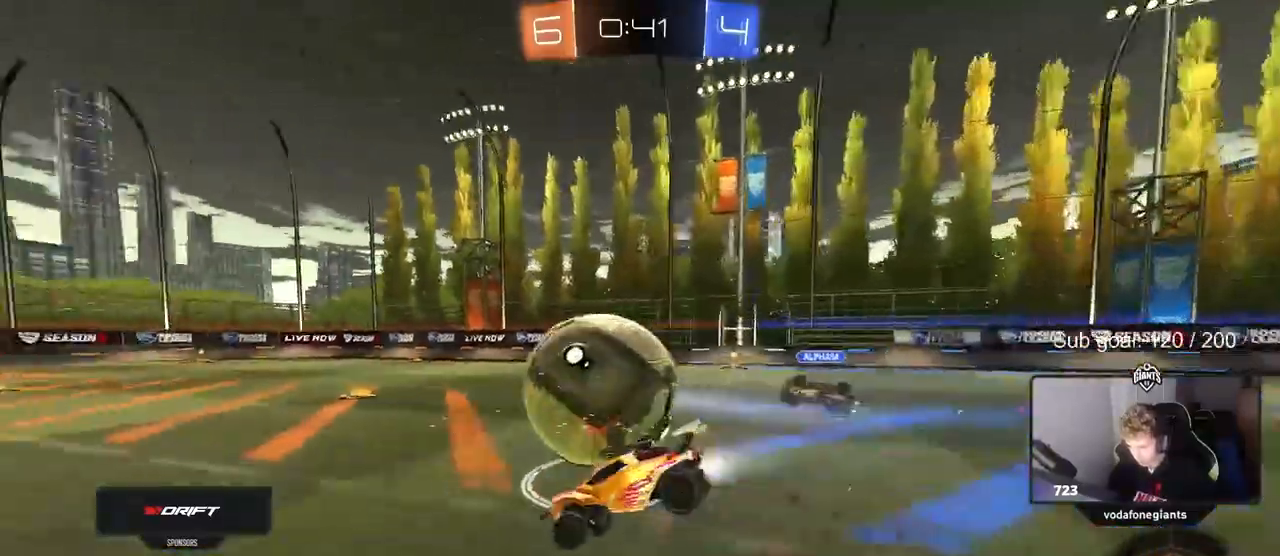
{"keys": ["d", "s", "shift"], "mouse": [], "mouse_move": "still", "events": [[150, "mouse_left", "up"], [150, "mouse_right", "up"], [283, "s", "up"], [467, "s", "down"]]}
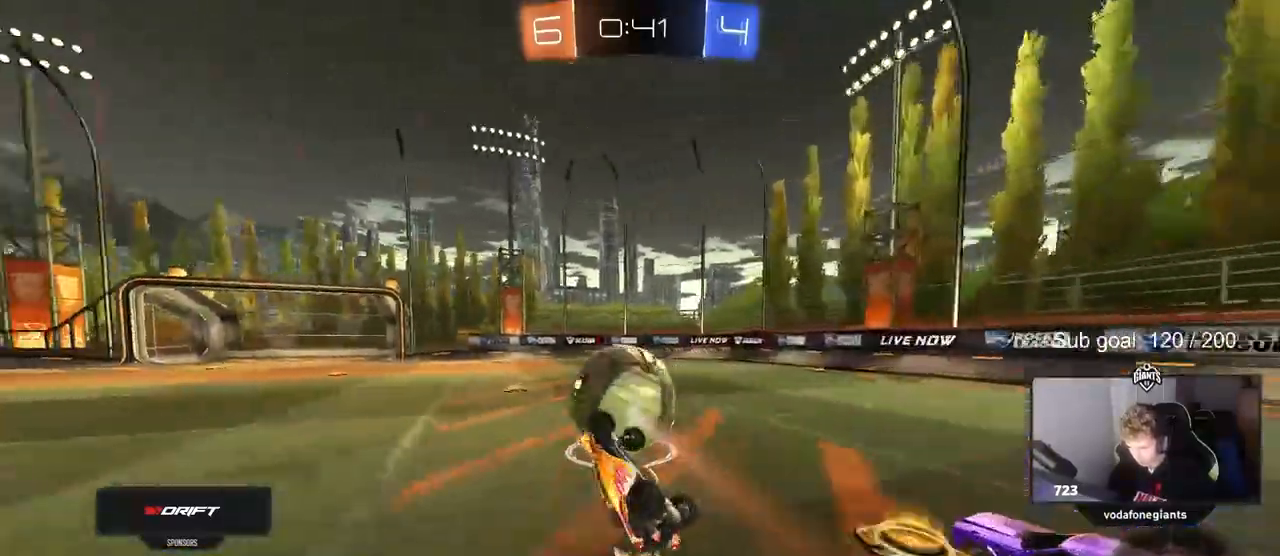
{"keys": ["w"], "mouse": ["left"], "mouse_move": "still", "events": [[67, "s", "up"], [150, "w", "down"], [250, "shift", "up"], [300, "d", "up"], [433, "mouse_left", "down"]]}